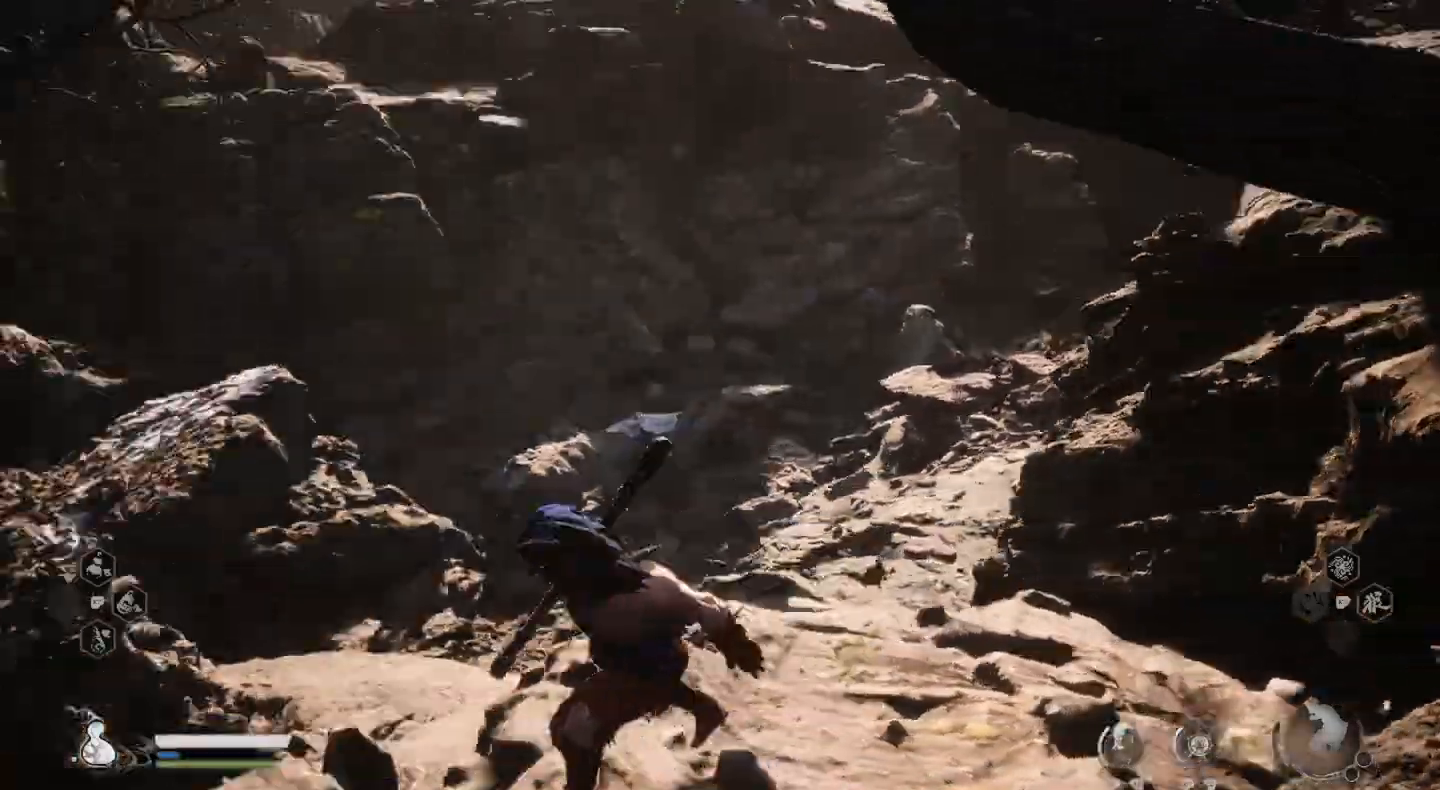
Gameplay with a controller (PlayStation layout); each line is a JSON object with the inputs held at the frame after it. "events" lists button and stick changes between this image and that frame as [ms after this image, input, new state], when the widget could be followed in between. Not read: R1.
{"buttons": [], "left_stick": "left", "right_stick": "center", "events": [[233, "left_stick", "down-left"], [333, "right_stick", "center"], [433, "left_stick", "left"]]}
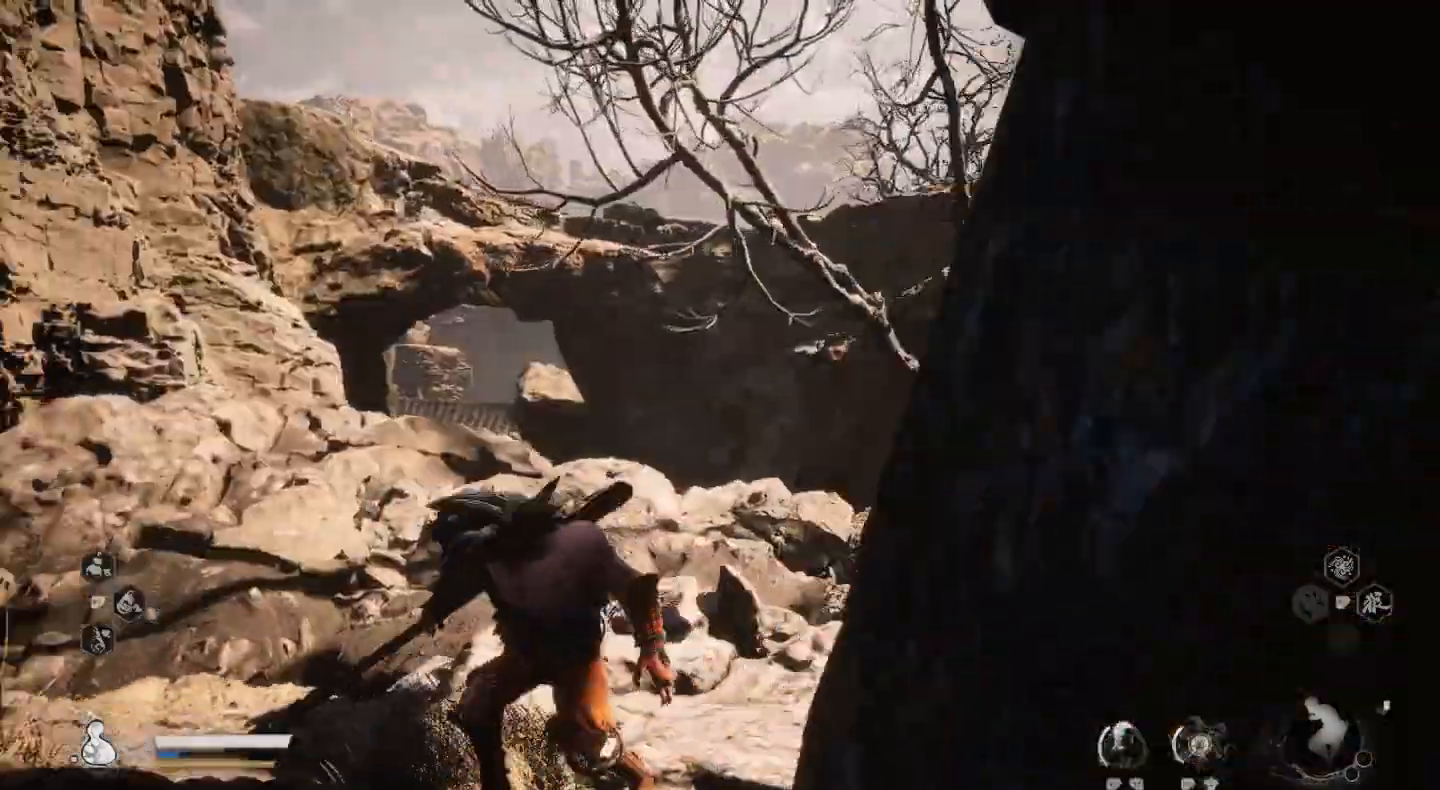
{"buttons": [], "left_stick": "left", "right_stick": "left", "events": [[67, "right_stick", "left"]]}
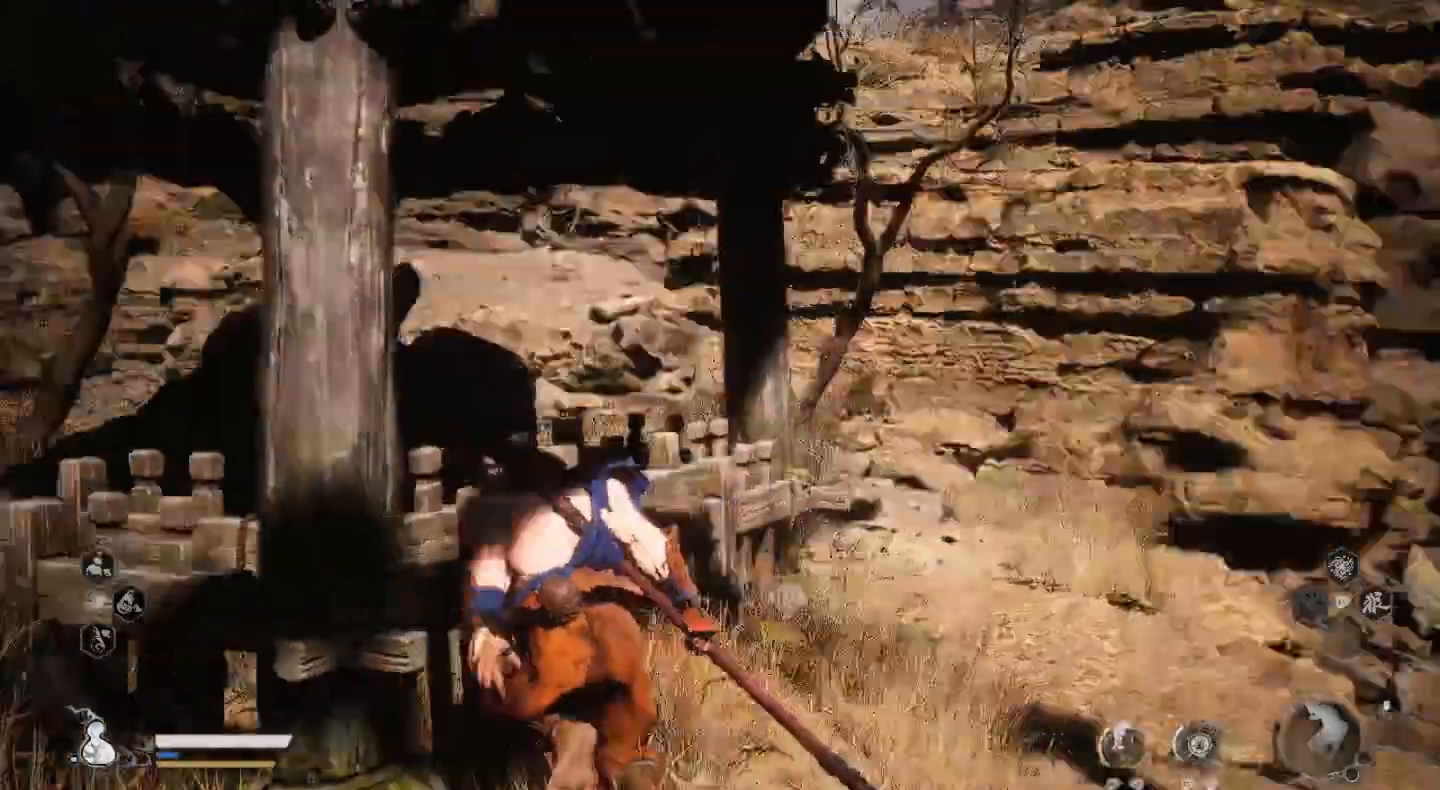
{"buttons": [], "left_stick": "up", "right_stick": "center", "events": [[100, "left_stick", "up-left"], [200, "left_stick", "up"], [300, "right_stick", "center"]]}
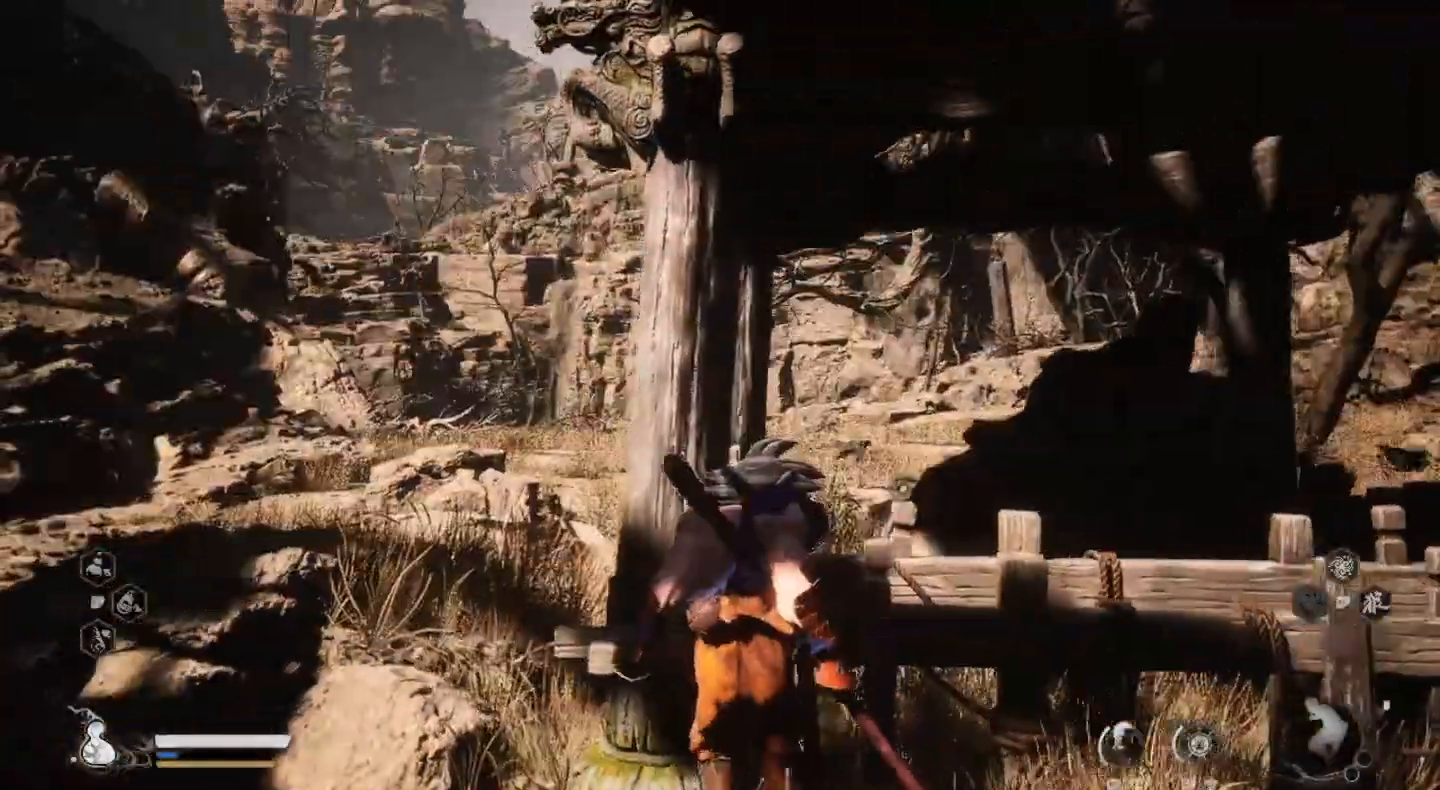
{"buttons": [], "left_stick": "left", "right_stick": "center", "events": [[133, "left_stick", "up-left"], [400, "left_stick", "left"]]}
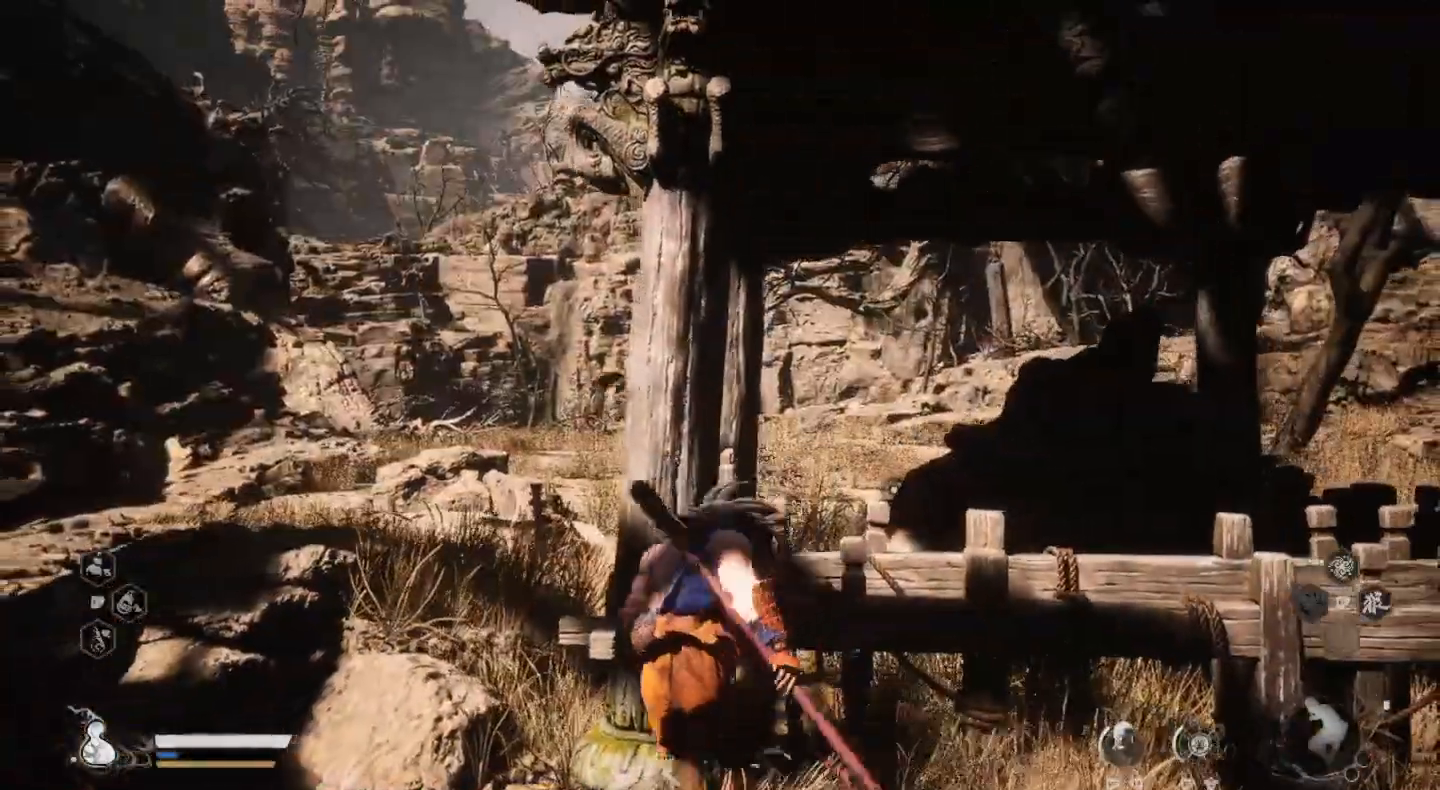
{"buttons": [], "left_stick": "up", "right_stick": "center", "events": [[200, "CROSS", "down"], [300, "left_stick", "up"], [433, "CROSS", "up"]]}
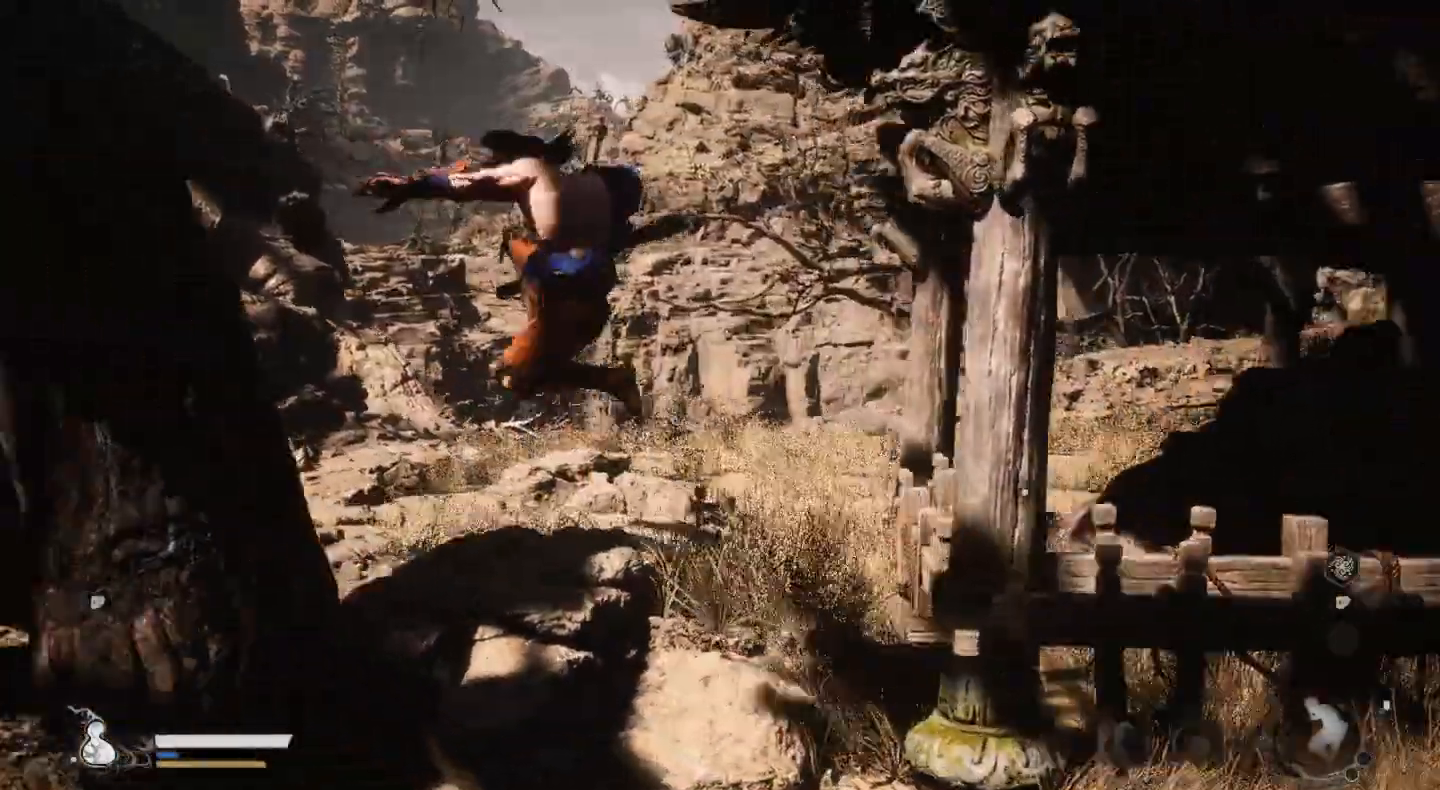
{"buttons": [], "left_stick": "up", "right_stick": "center", "events": []}
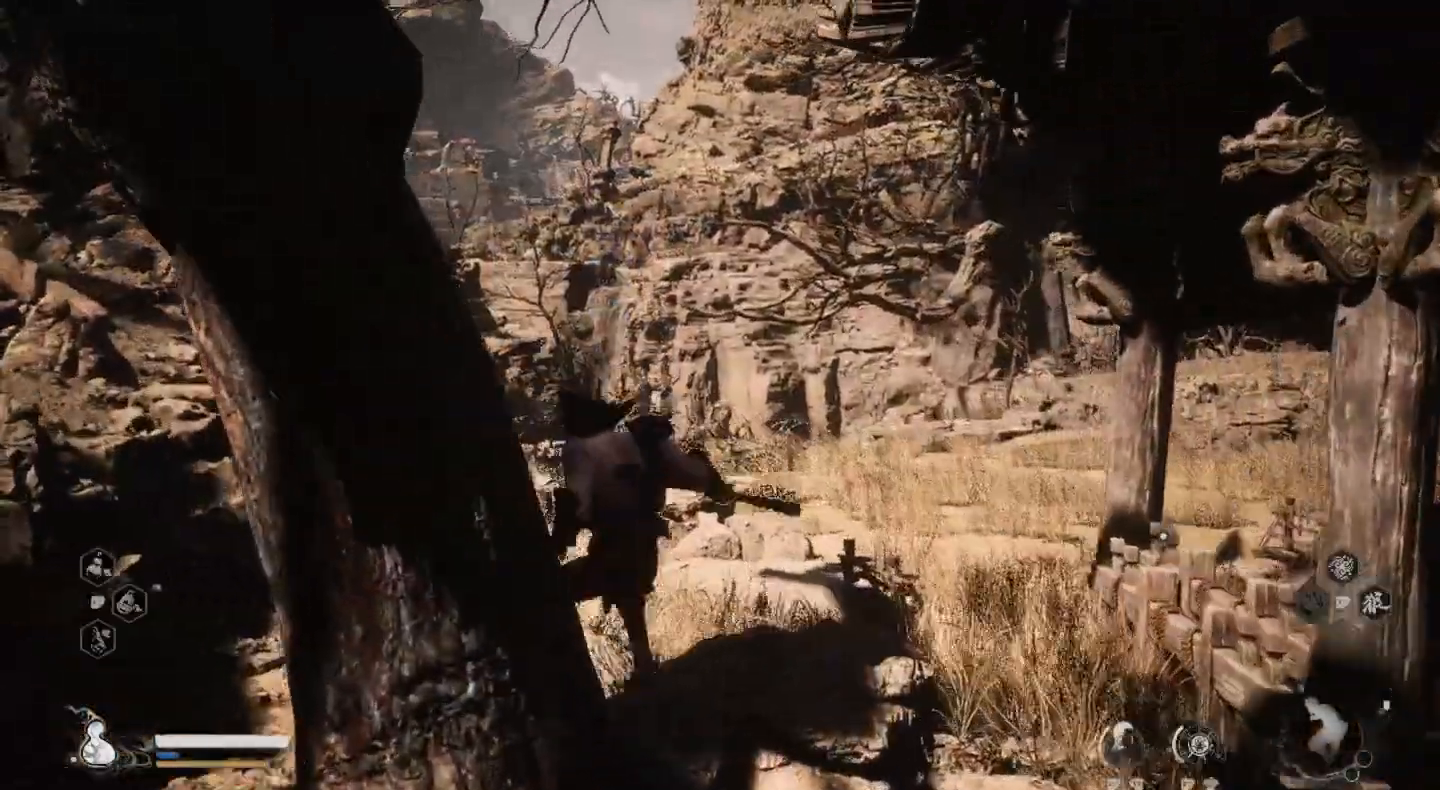
{"buttons": [], "left_stick": "up", "right_stick": "right", "events": [[500, "right_stick", "right"]]}
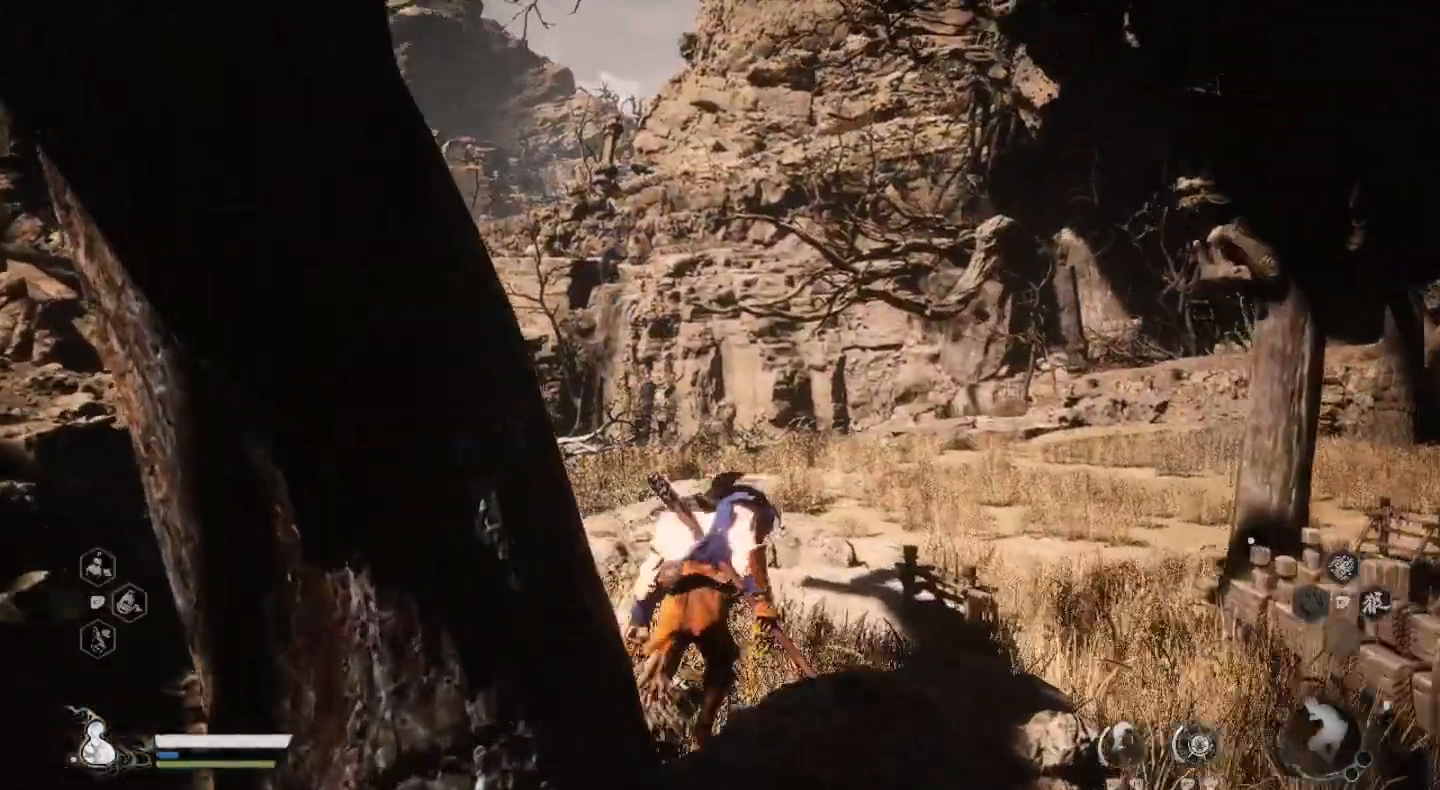
{"buttons": [], "left_stick": "up-left", "right_stick": "right", "events": [[267, "left_stick", "up-left"]]}
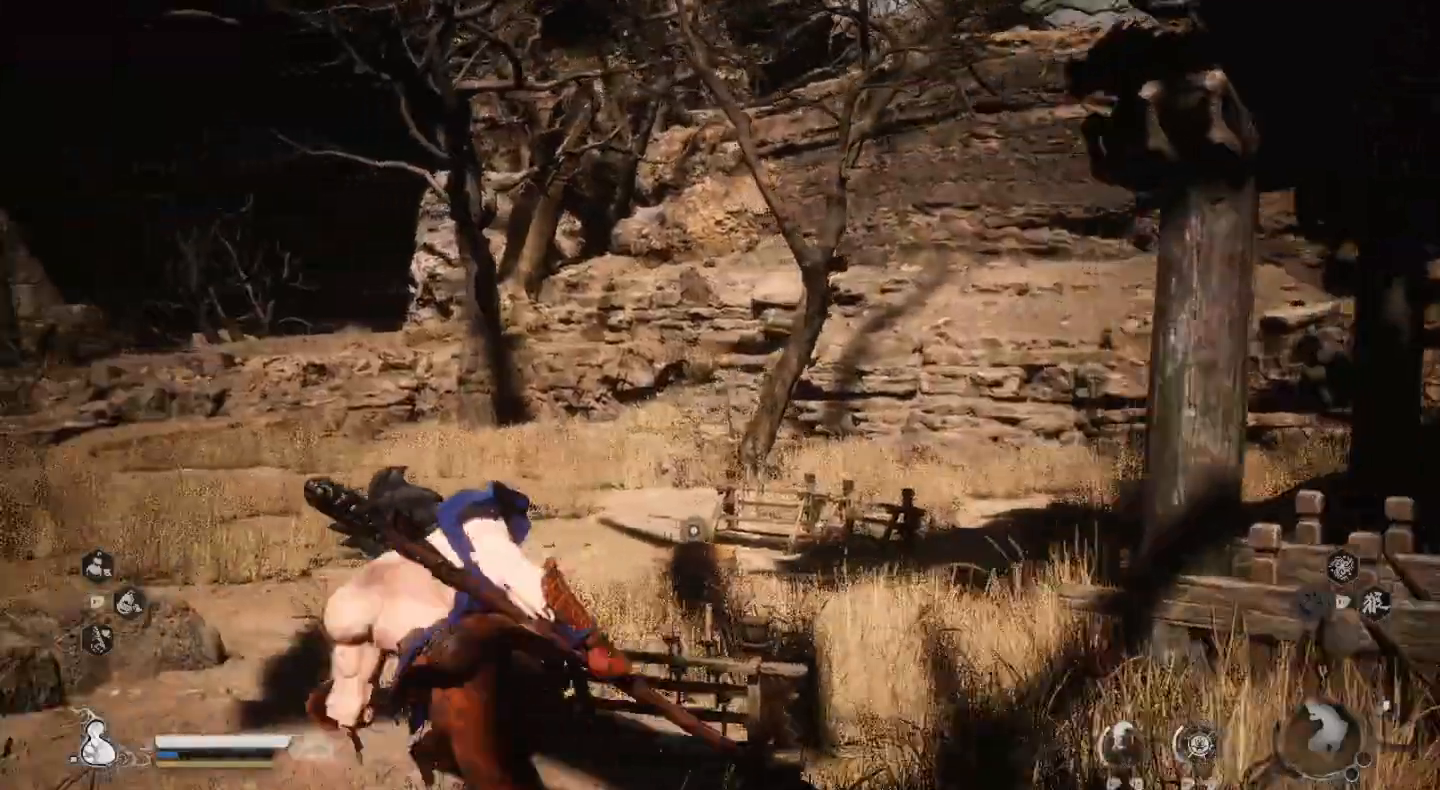
{"buttons": [], "left_stick": "up", "right_stick": "down-right", "events": [[100, "left_stick", "up"], [200, "right_stick", "center"], [300, "right_stick", "right"], [467, "right_stick", "down-right"]]}
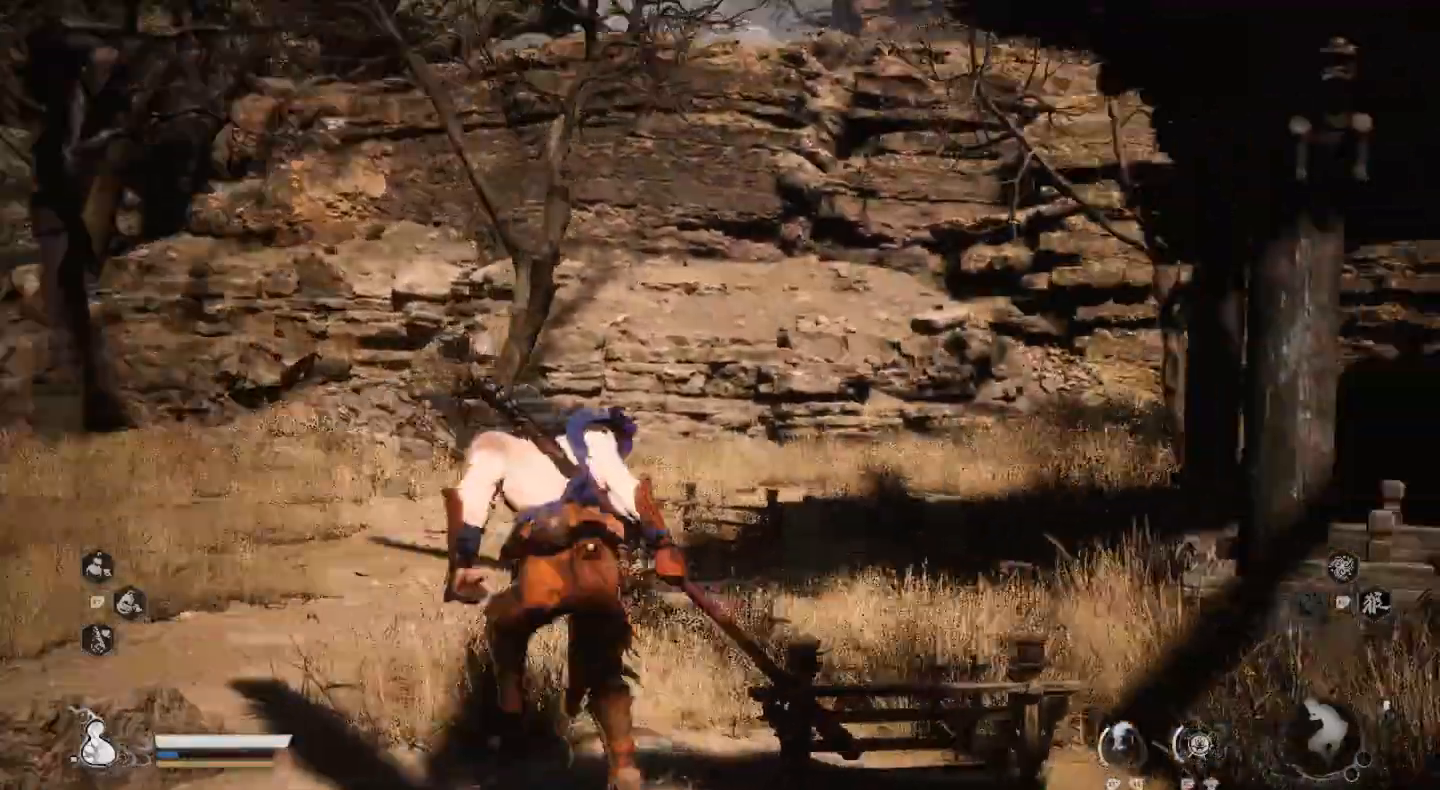
{"buttons": [], "left_stick": "center", "right_stick": "center", "events": [[33, "right_stick", "down"], [200, "left_stick", "up-left"], [233, "right_stick", "center"], [367, "left_stick", "center"]]}
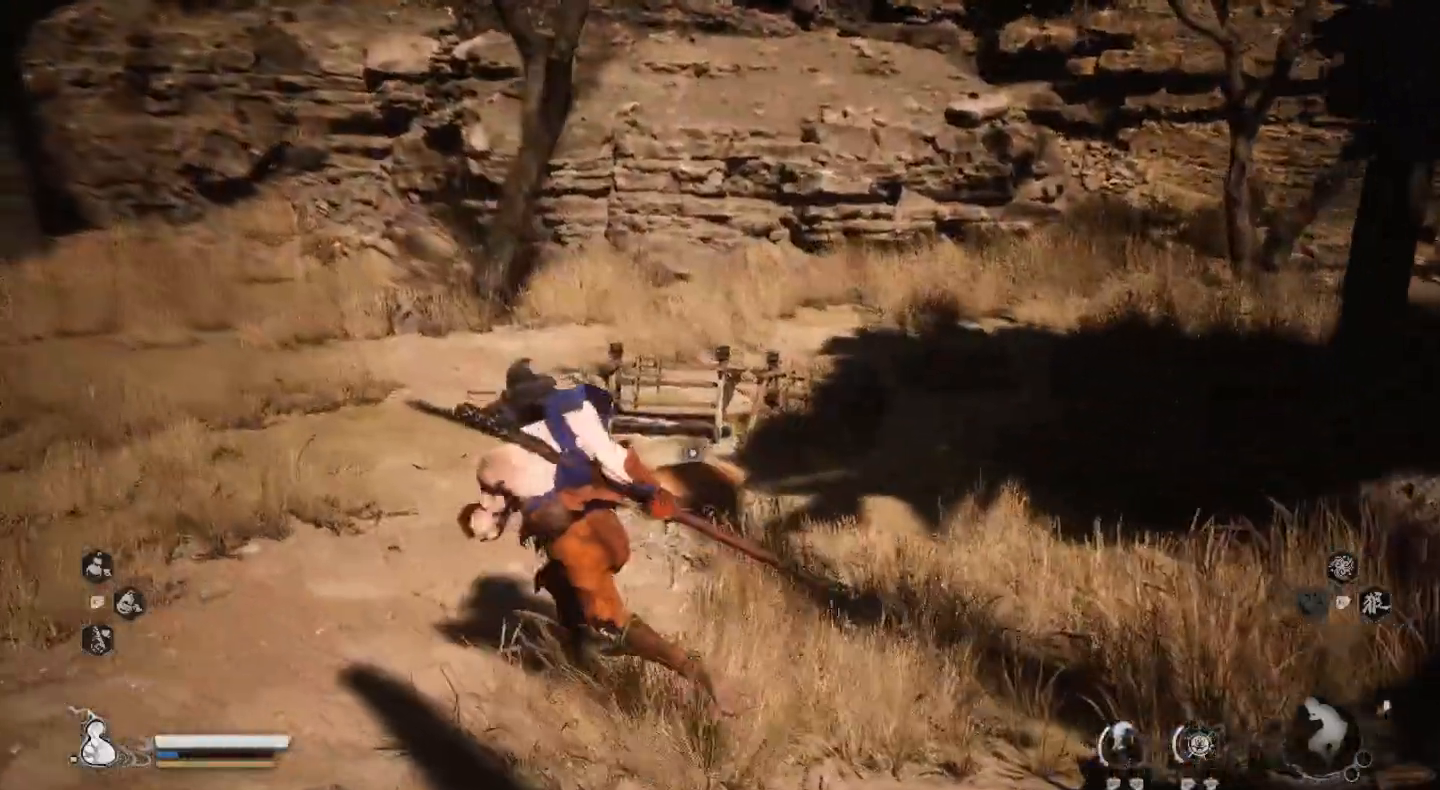
{"buttons": [], "left_stick": "center", "right_stick": "down", "events": [[133, "right_stick", "down"]]}
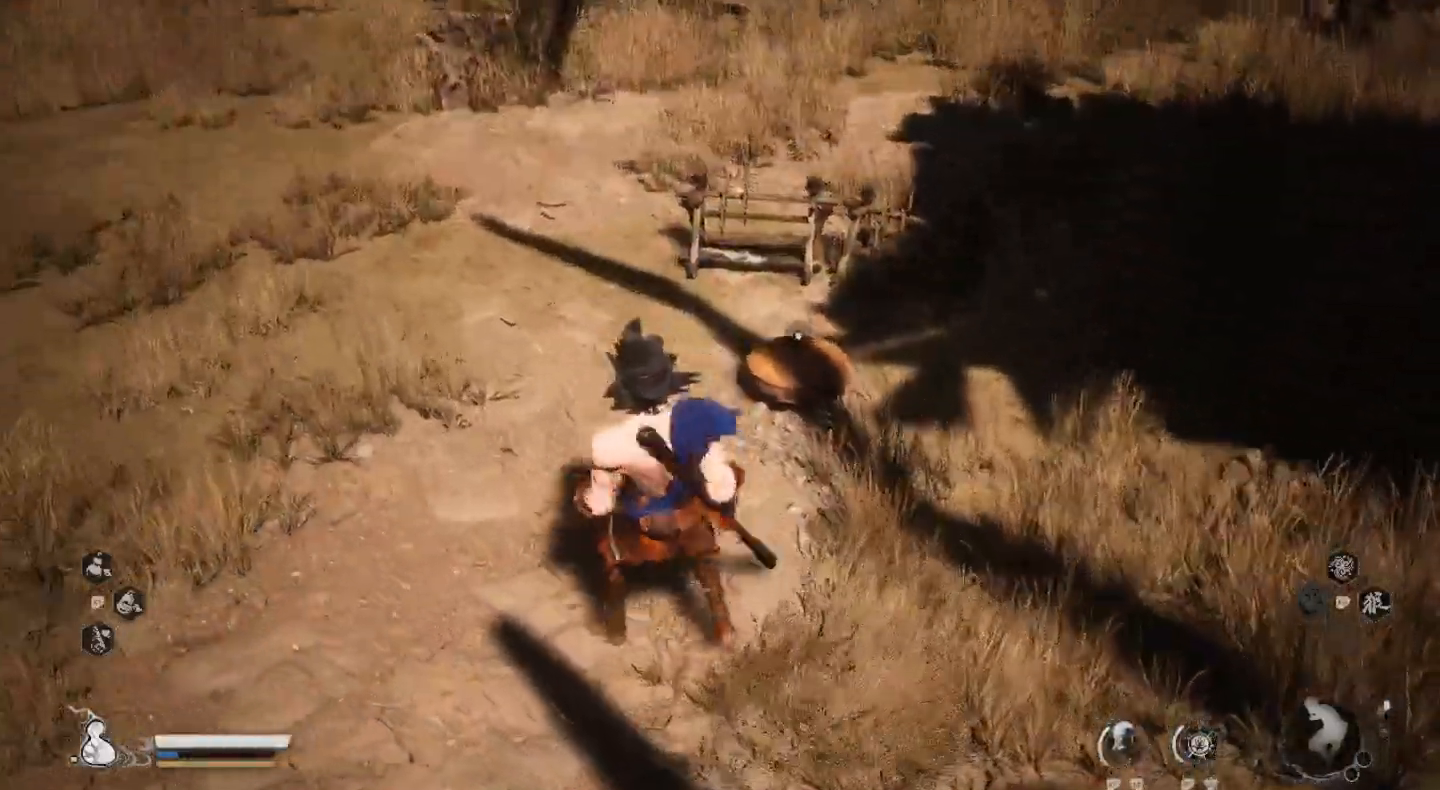
{"buttons": [], "left_stick": "center", "right_stick": "center", "events": [[233, "right_stick", "center"]]}
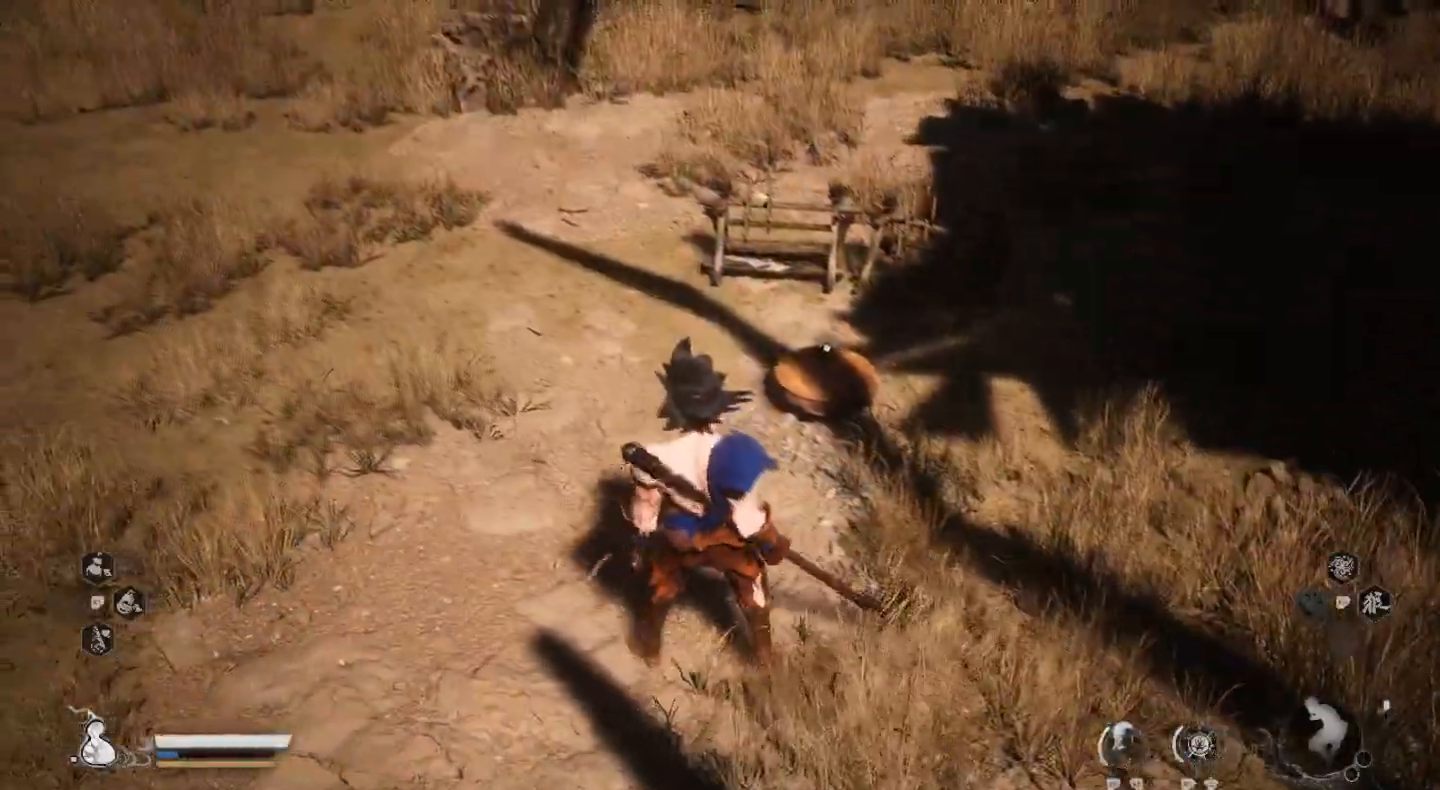
{"buttons": [], "left_stick": "center", "right_stick": "center", "events": [[100, "left_stick", "up"], [500, "left_stick", "center"]]}
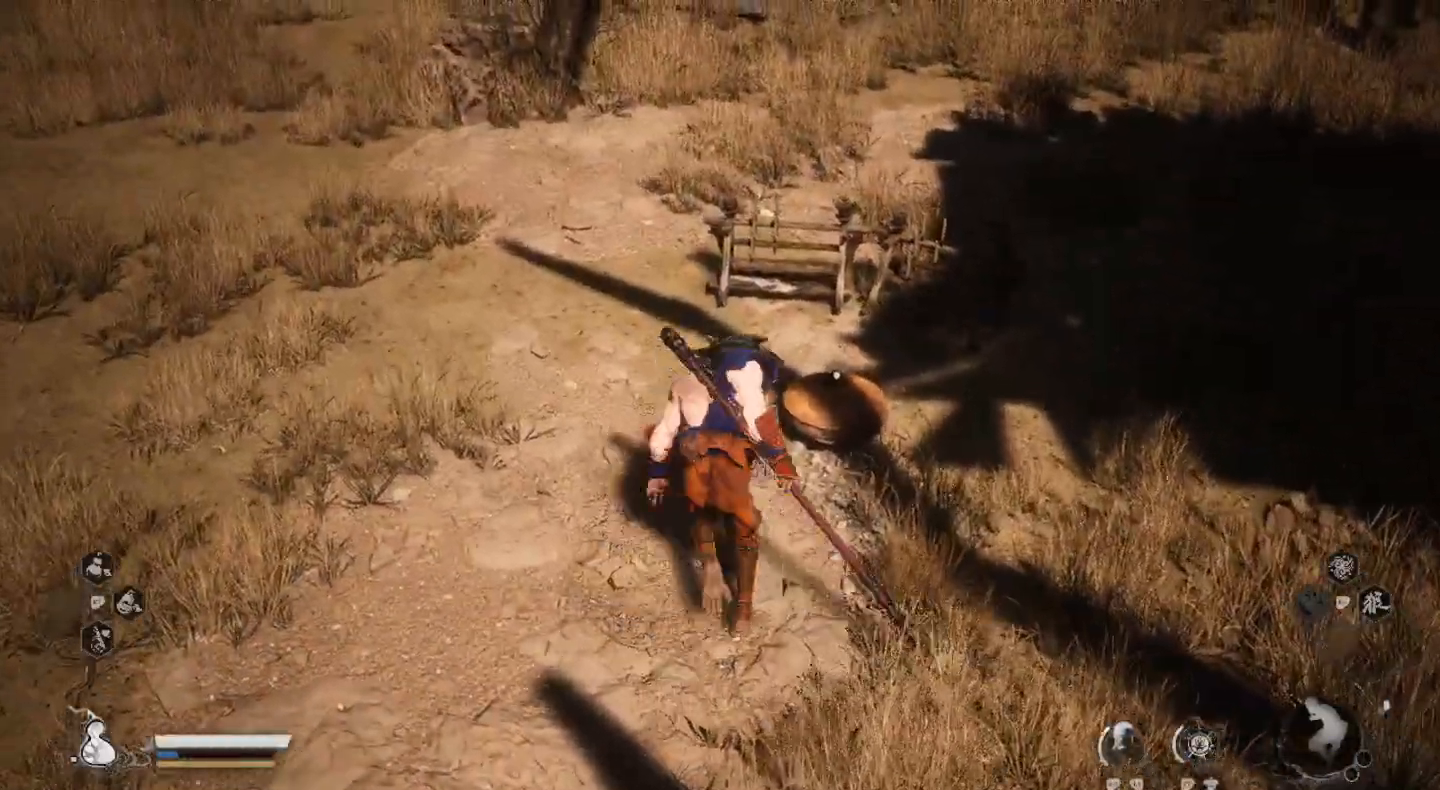
{"buttons": [], "left_stick": "center", "right_stick": "right", "events": [[67, "right_stick", "right"]]}
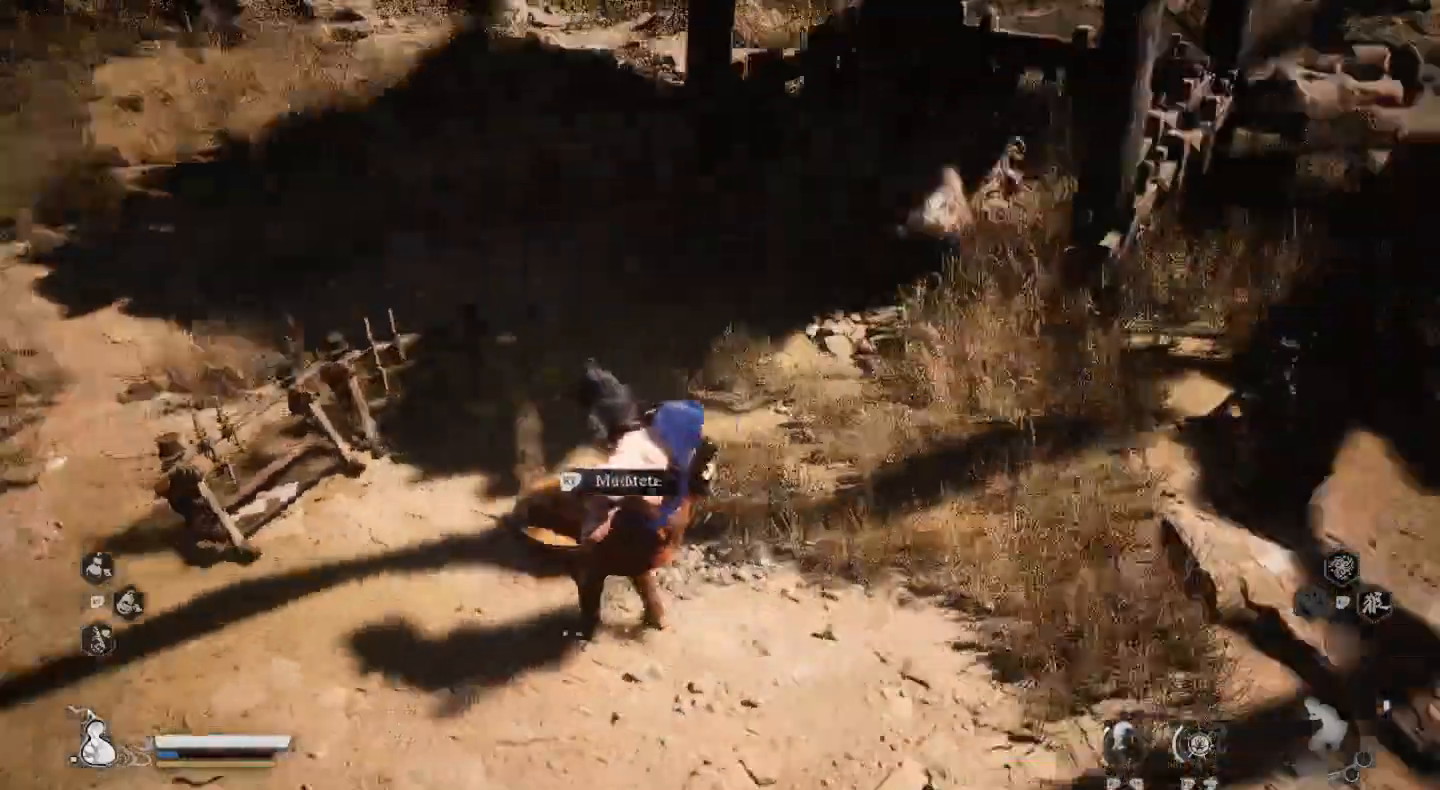
{"buttons": [], "left_stick": "up-right", "right_stick": "right", "events": [[133, "right_stick", "center"], [167, "left_stick", "right"], [300, "left_stick", "up-right"], [300, "right_stick", "right"]]}
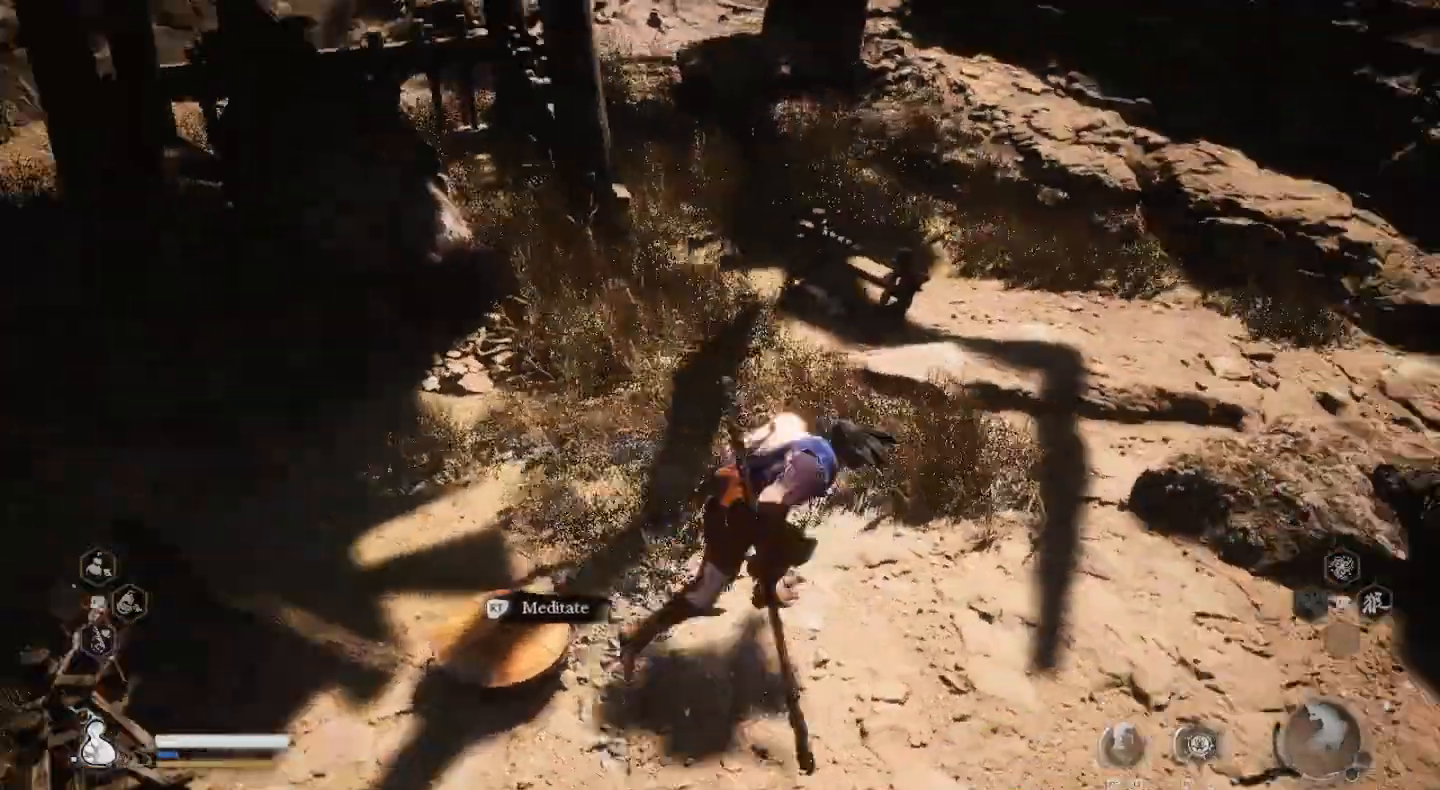
{"buttons": [], "left_stick": "up", "right_stick": "center", "events": [[400, "right_stick", "center"], [500, "left_stick", "up"]]}
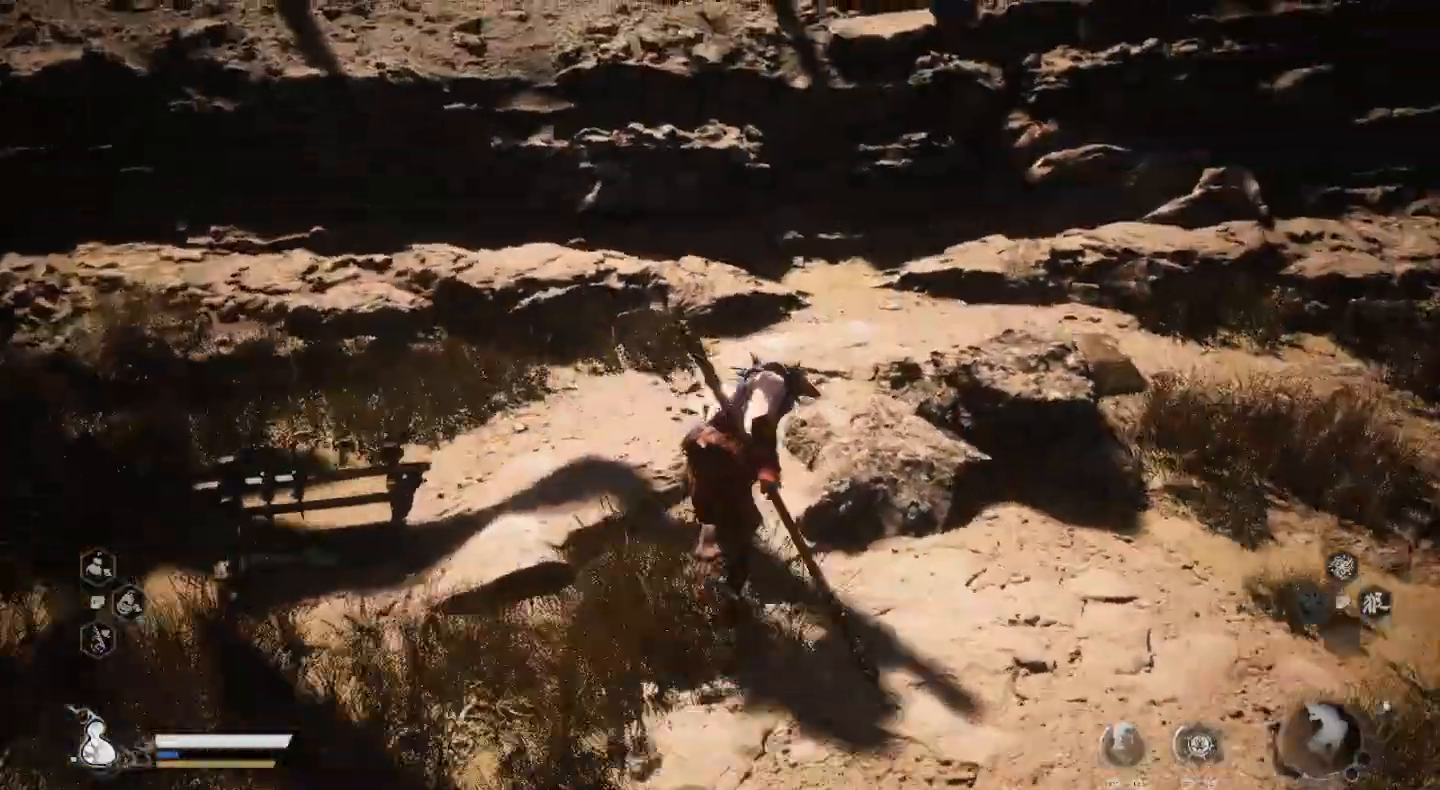
{"buttons": [], "left_stick": "up", "right_stick": "up-right", "events": [[300, "right_stick", "up-right"]]}
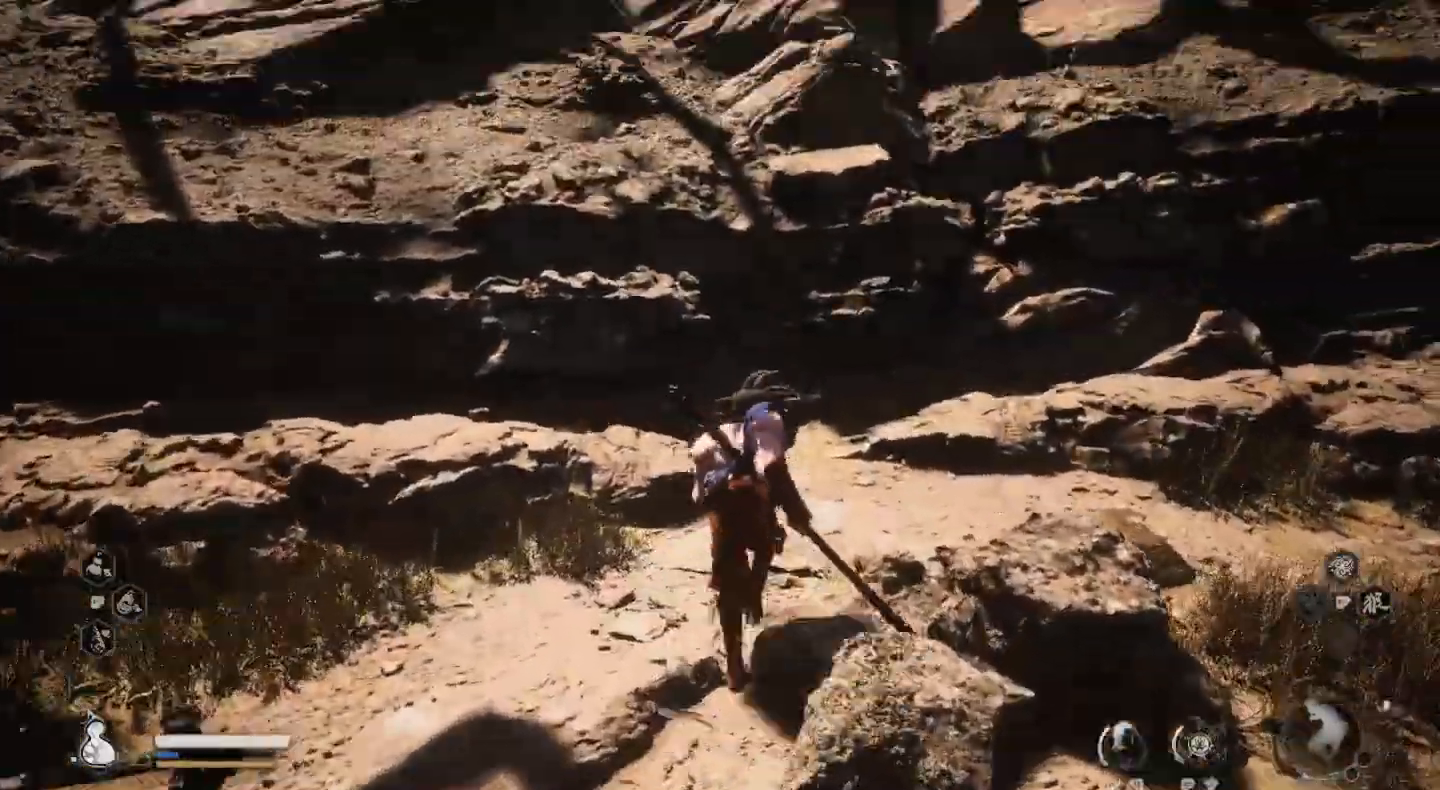
{"buttons": [], "left_stick": "up-left", "right_stick": "center", "events": [[133, "right_stick", "center"], [467, "left_stick", "up-left"]]}
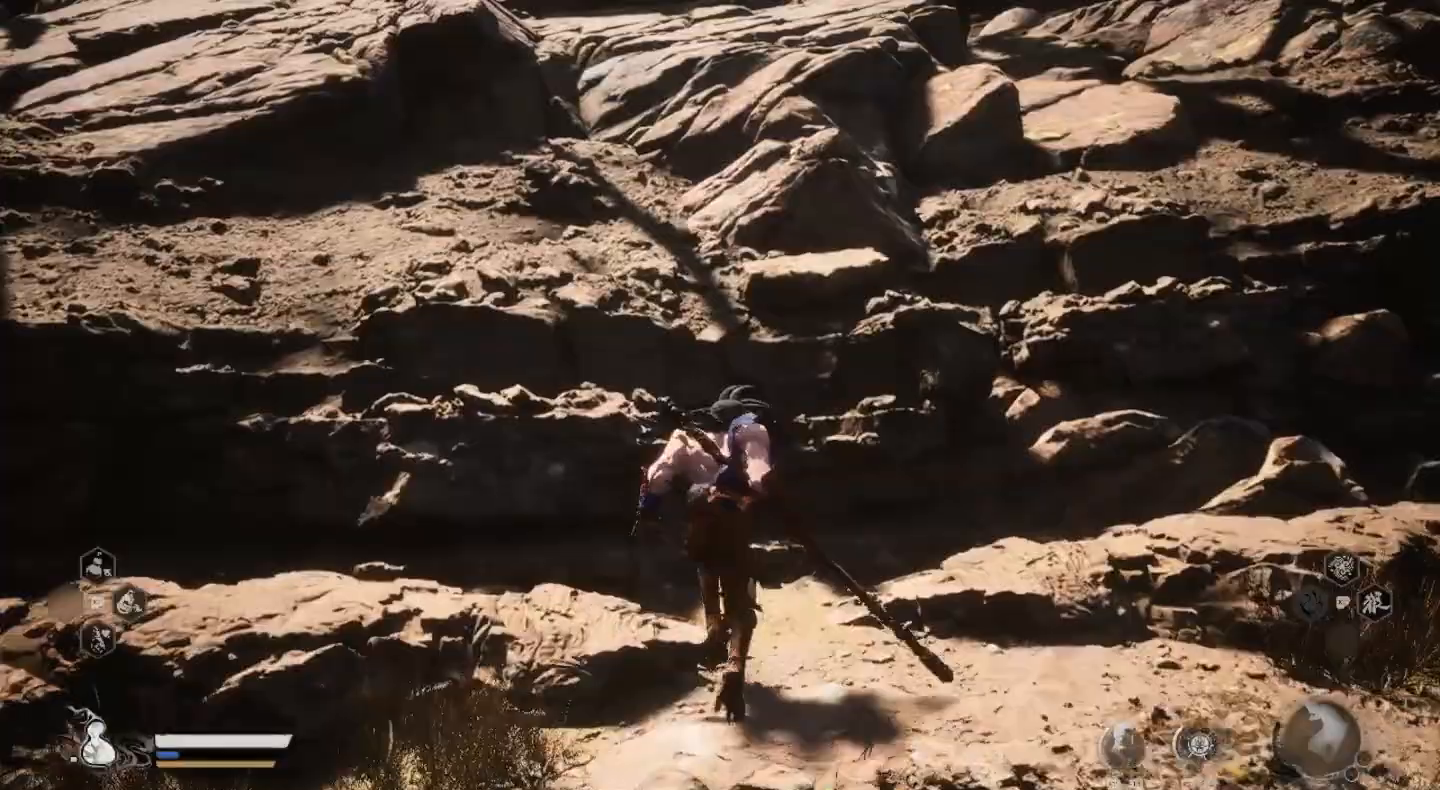
{"buttons": ["CROSS"], "left_stick": "up-left", "right_stick": "center", "events": [[167, "CROSS", "down"]]}
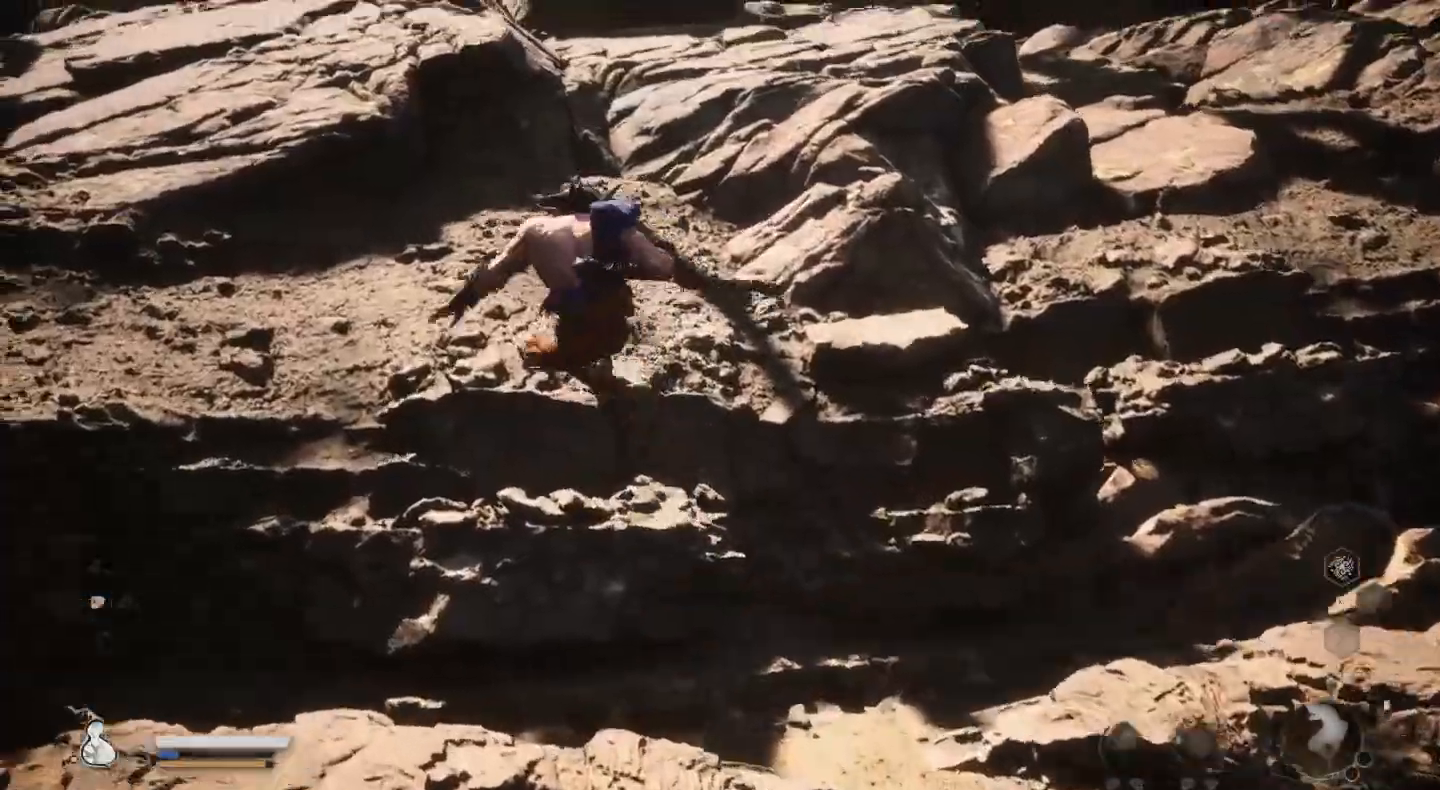
{"buttons": [], "left_stick": "up", "right_stick": "center", "events": [[33, "left_stick", "up"], [267, "CROSS", "up"]]}
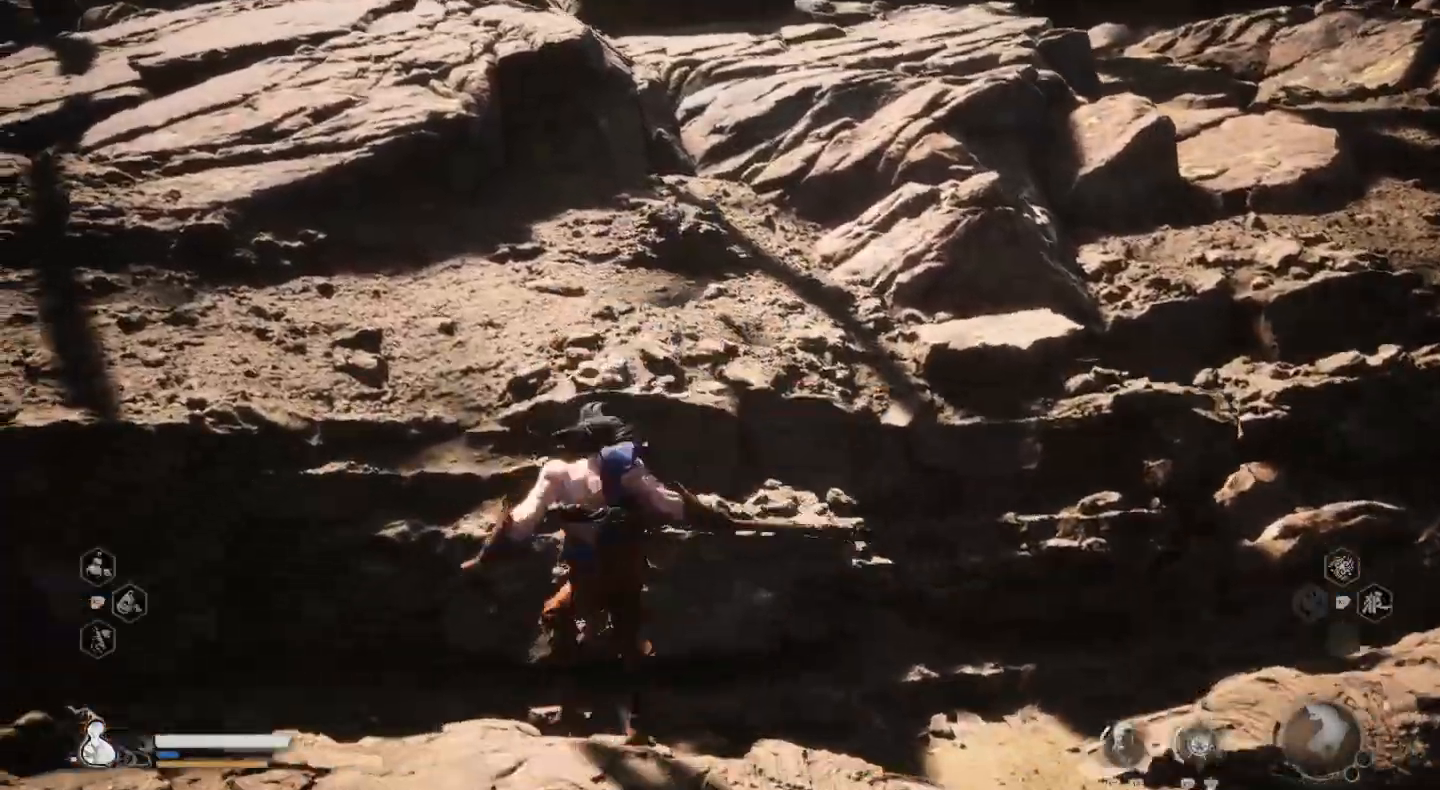
{"buttons": [], "left_stick": "up-right", "right_stick": "right", "events": [[100, "right_stick", "right"], [133, "left_stick", "up-right"]]}
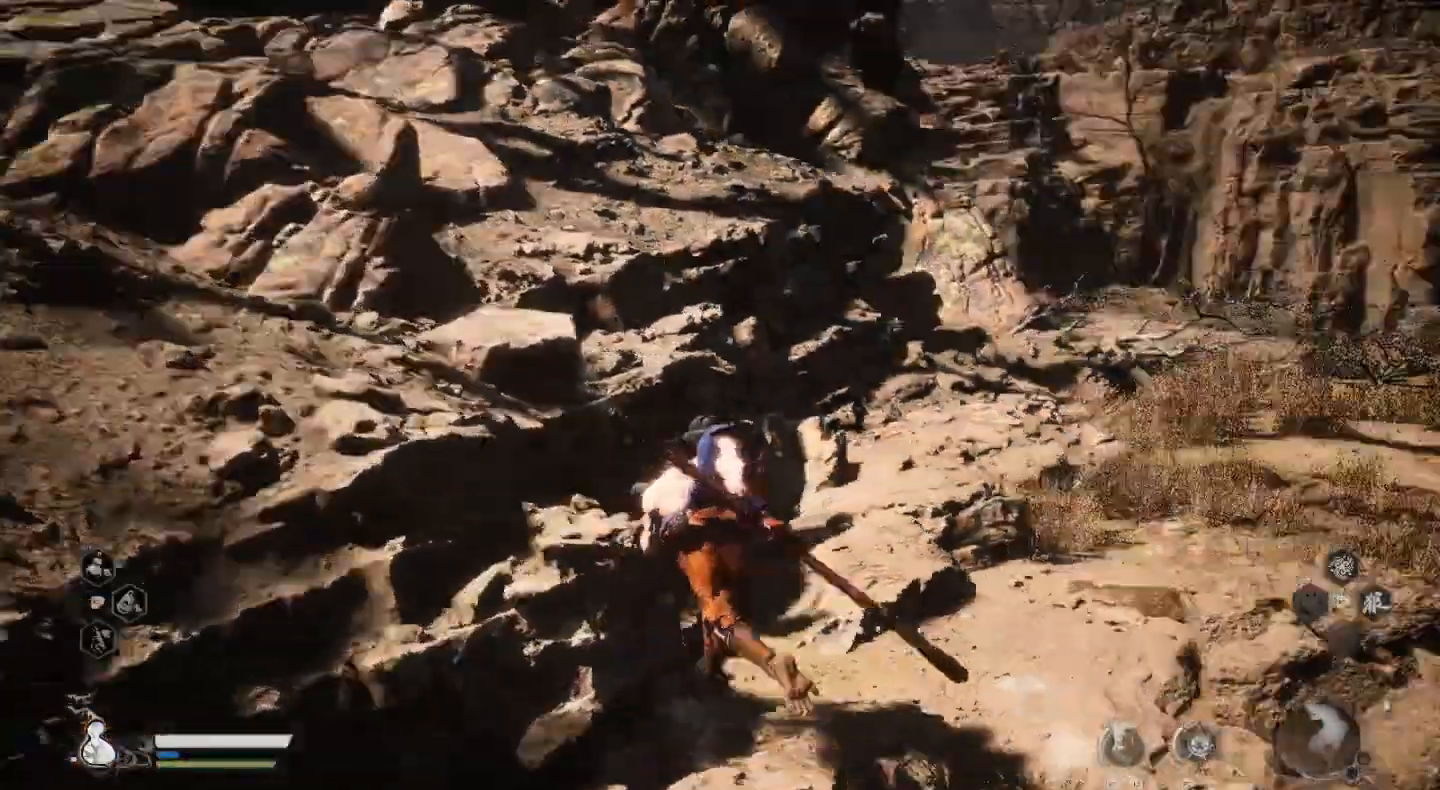
{"buttons": [], "left_stick": "up", "right_stick": "center", "events": [[33, "left_stick", "up"], [133, "right_stick", "center"]]}
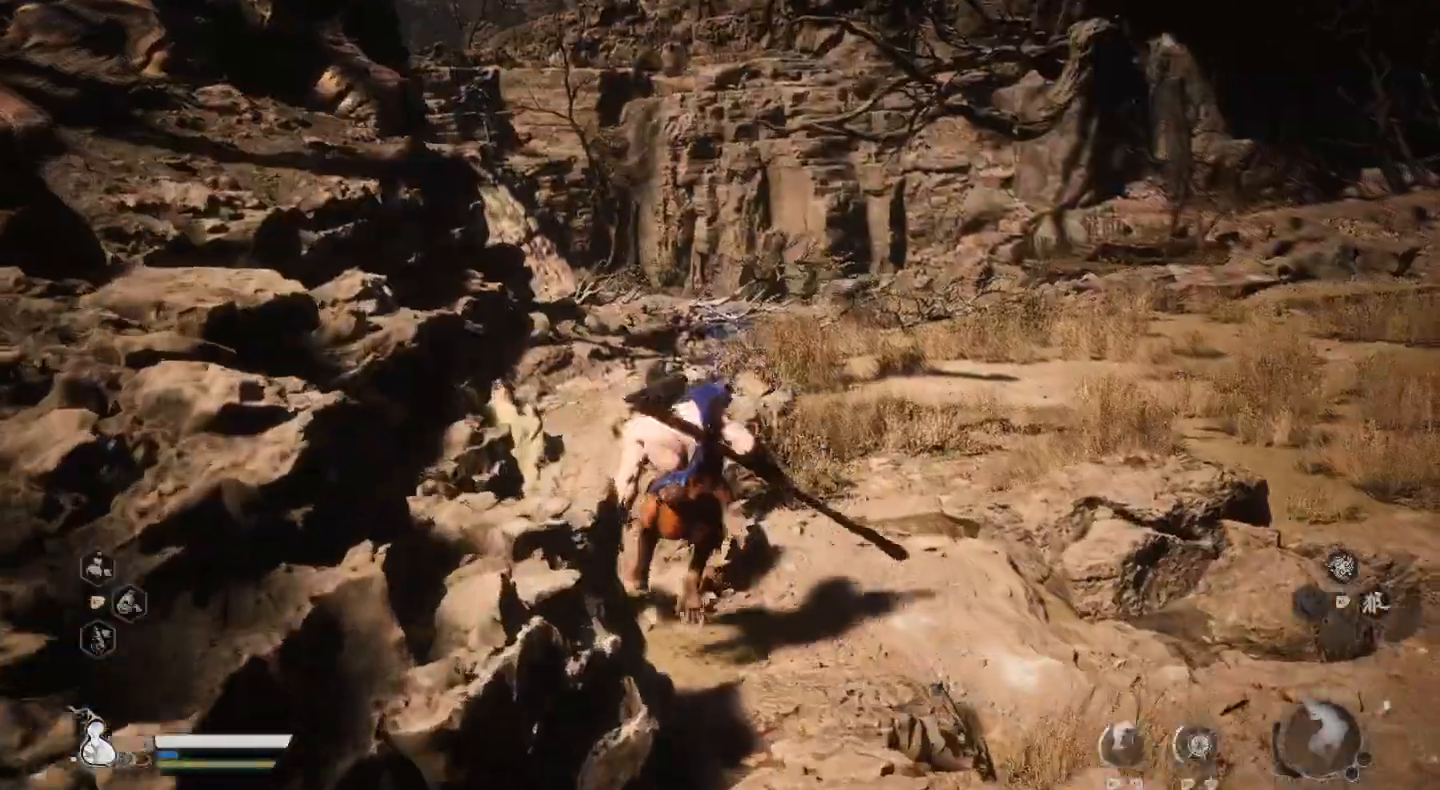
{"buttons": [], "left_stick": "up", "right_stick": "center", "events": []}
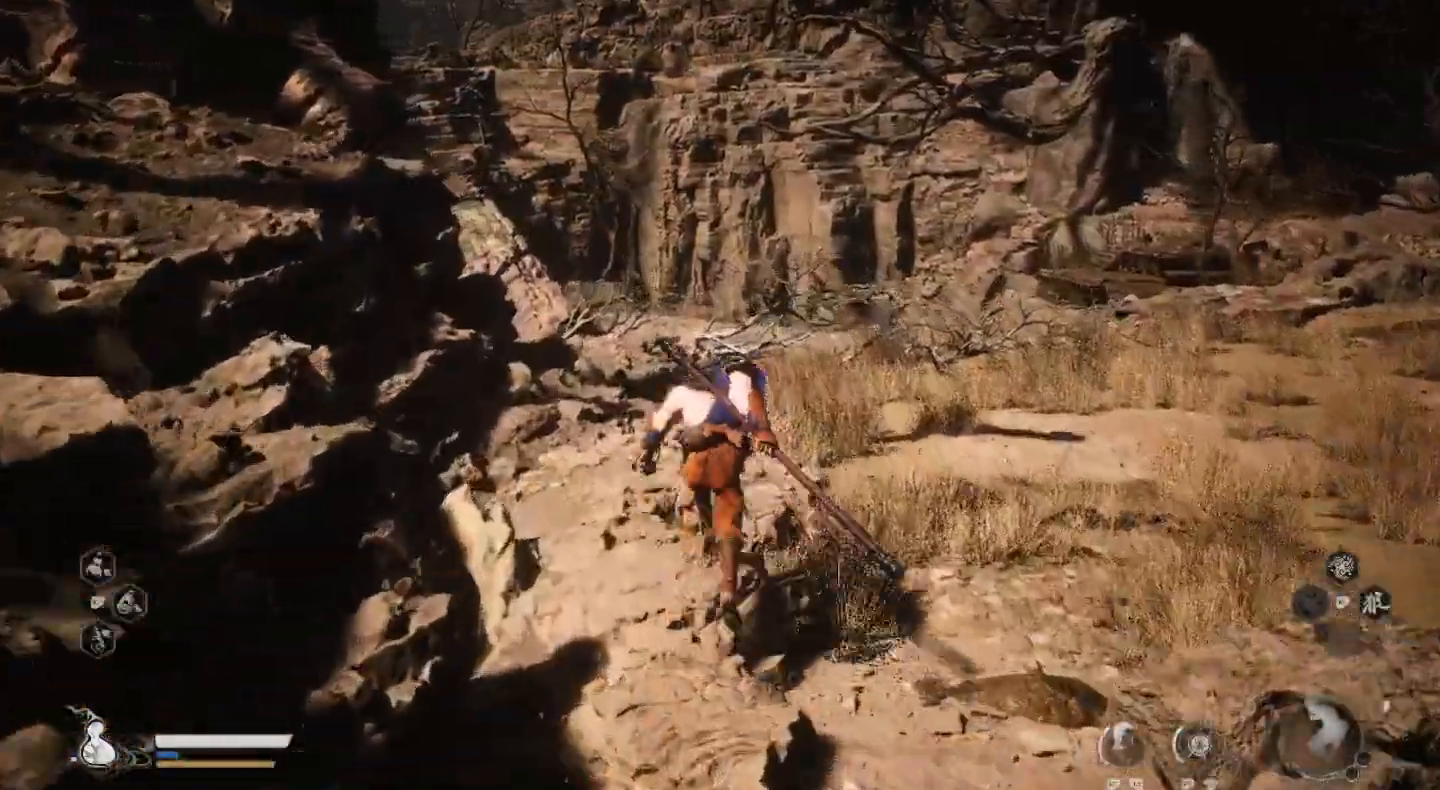
{"buttons": [], "left_stick": "up", "right_stick": "center", "events": []}
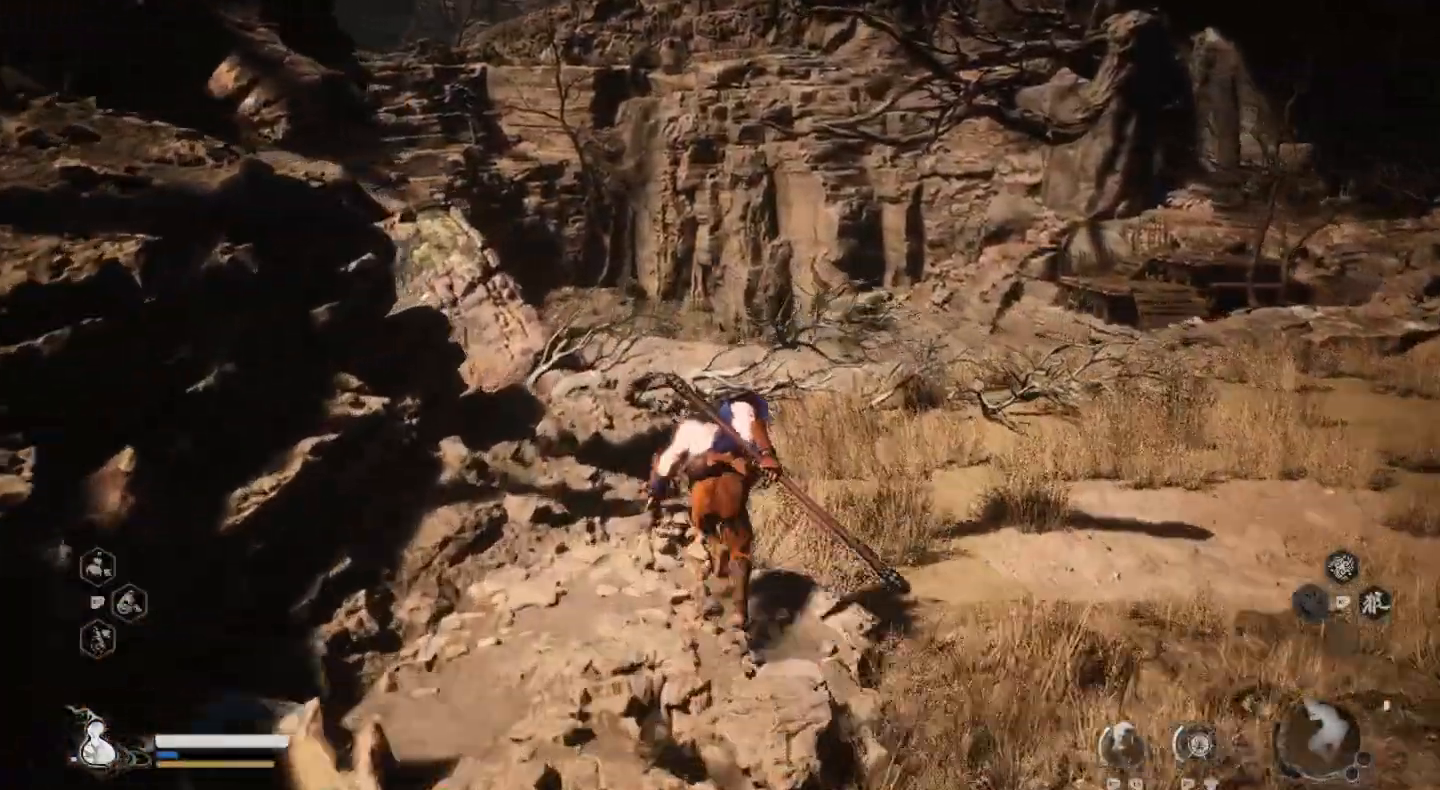
{"buttons": [], "left_stick": "up", "right_stick": "center", "events": []}
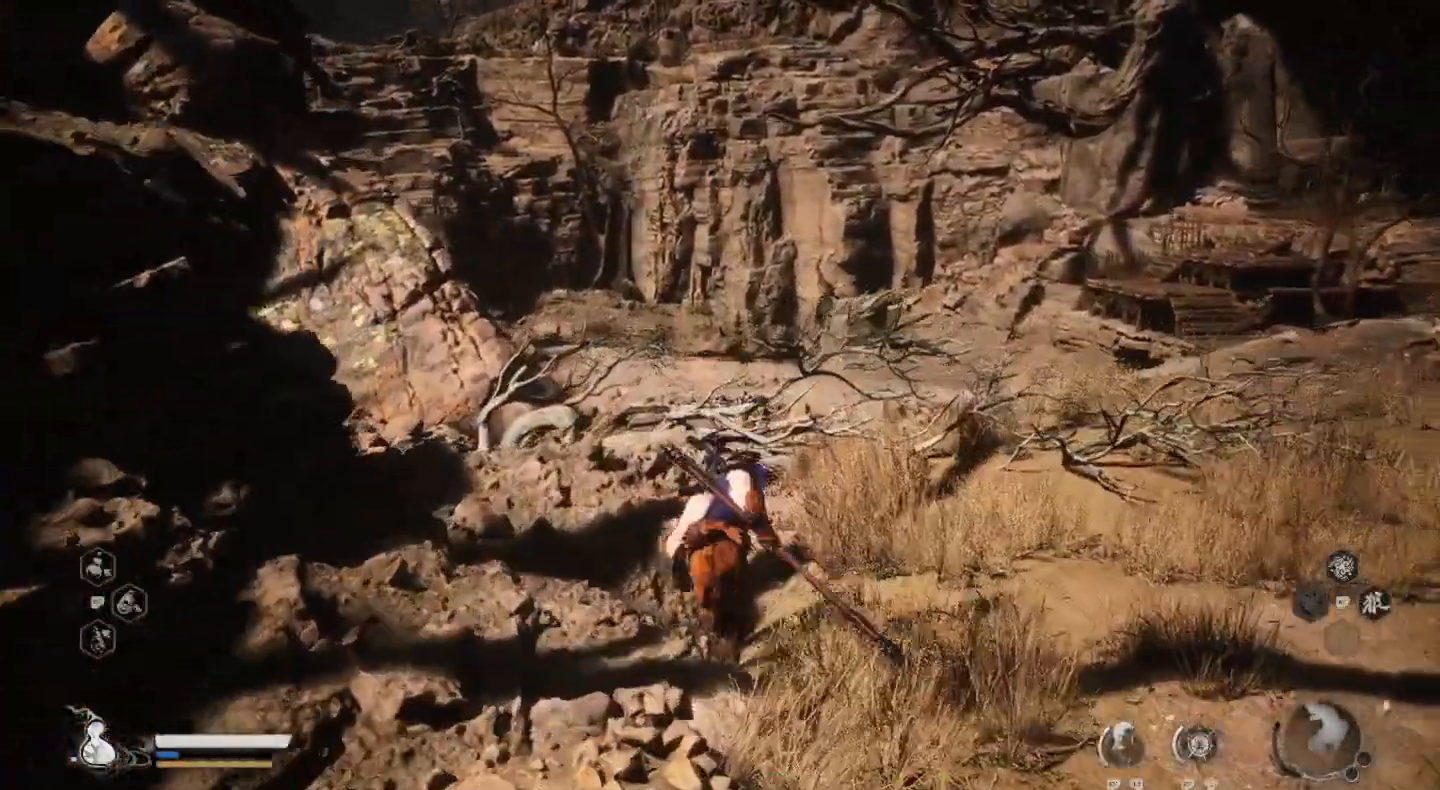
{"buttons": [], "left_stick": "up", "right_stick": "right", "events": [[467, "right_stick", "right"]]}
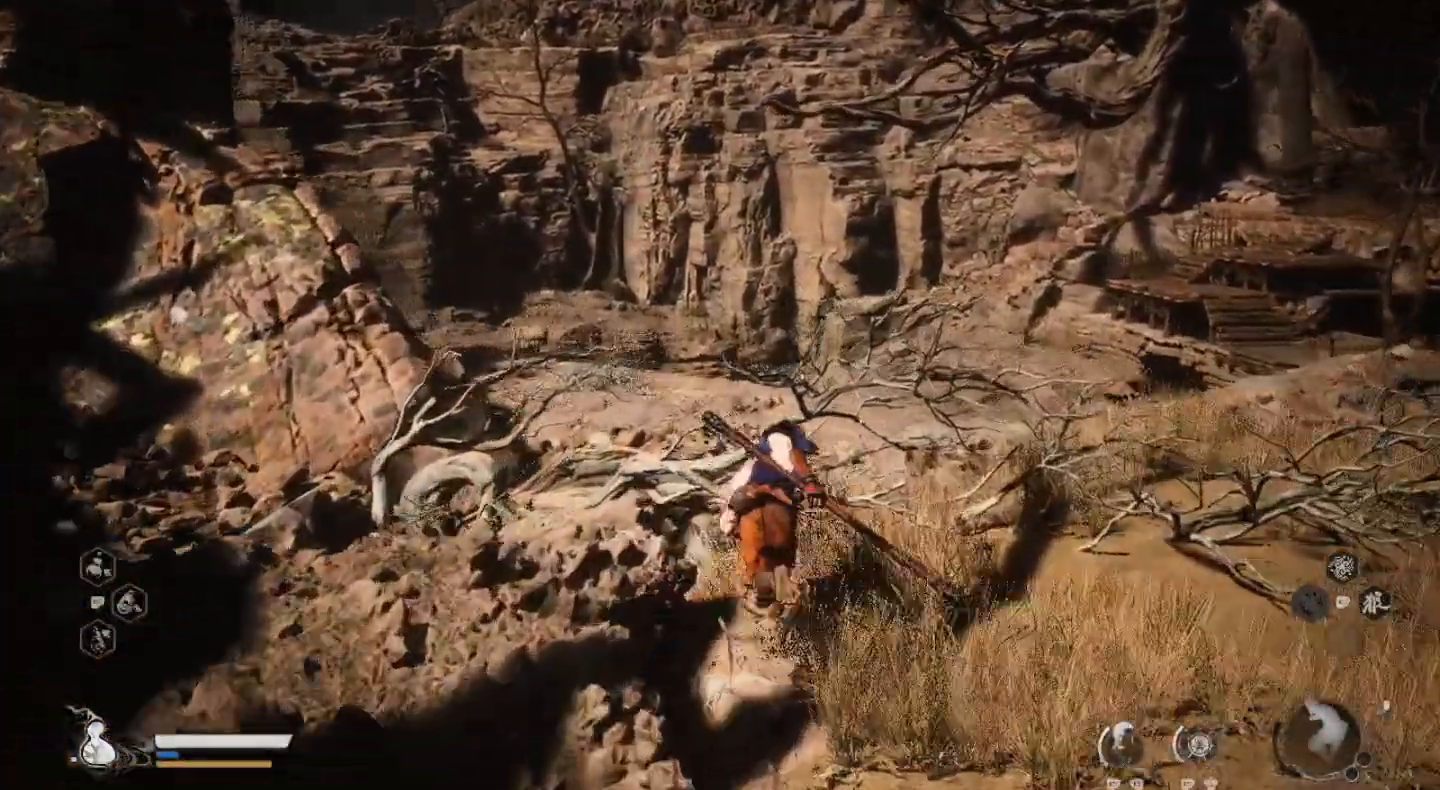
{"buttons": [], "left_stick": "up", "right_stick": "center", "events": [[233, "right_stick", "center"]]}
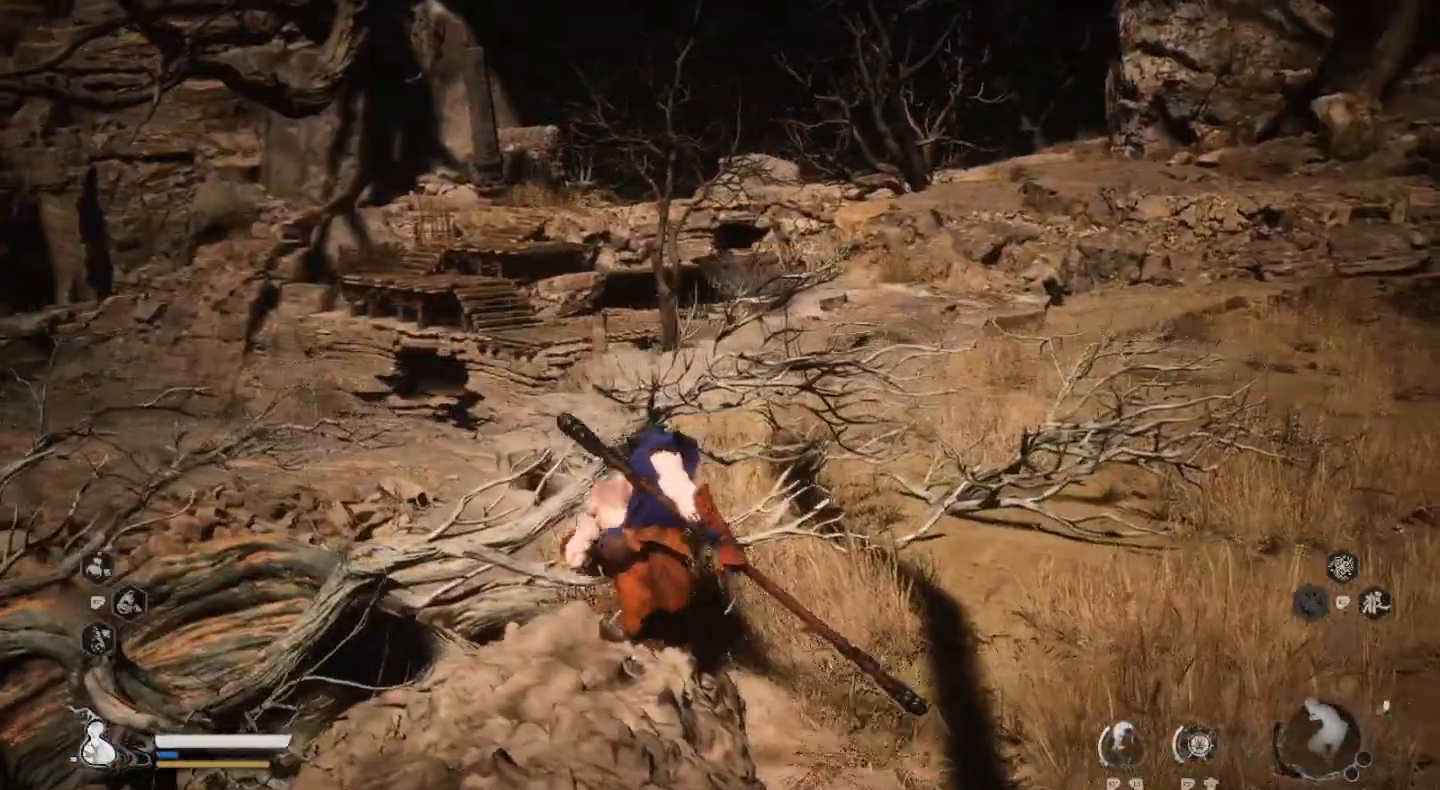
{"buttons": [], "left_stick": "up", "right_stick": "center", "events": [[133, "right_stick", "up-right"], [367, "right_stick", "center"]]}